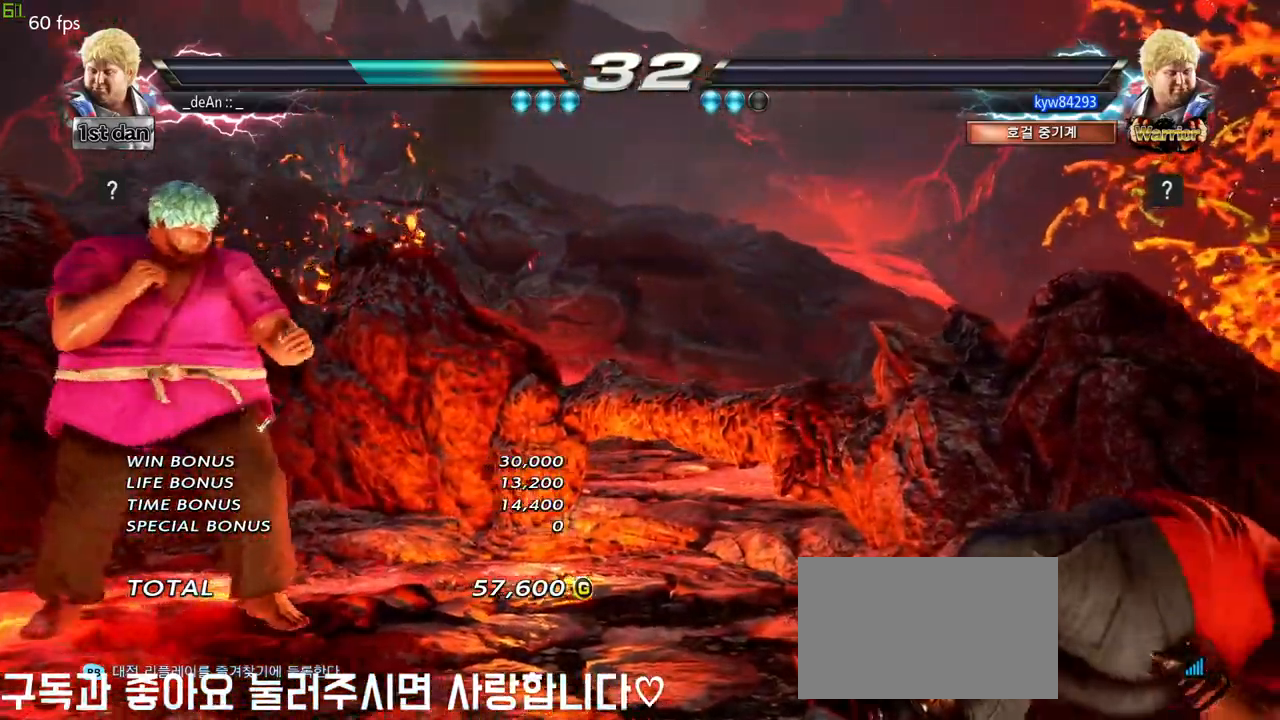
Gameplay with a controller (arcade stick); each line is a JSON object with the inputs held at the frame after it (dt_ms = milliseconds from this image to that frame). "events" lists button and stick changes between this image and that frame as [ms after this image, input, new state], when the widget could be followed in between. Not read: L3 R3 other_buttons.
{"dt_ms": 500, "buttons": [], "left_stick": "center", "events": [[17, "left_stick", "center"], [100, "left_stick", "down"], [183, "left_stick", "right"], [333, "left_stick", "center"]]}
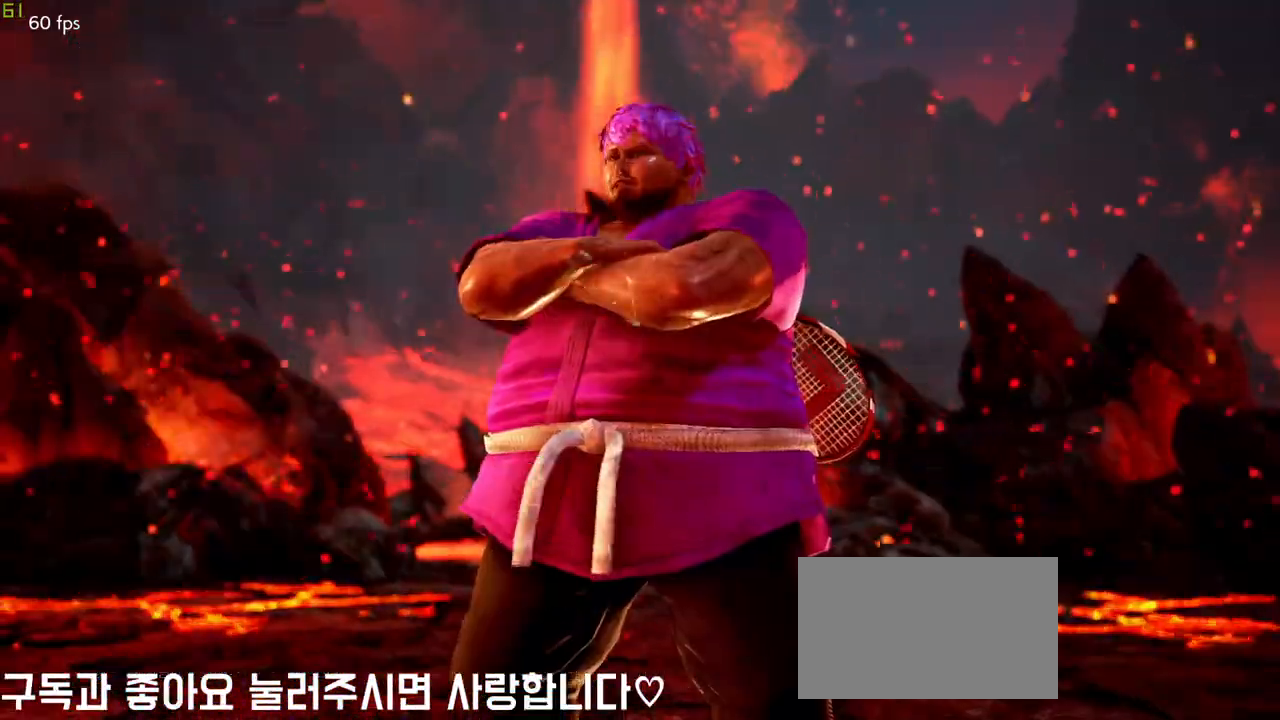
{"dt_ms": 500, "buttons": [], "left_stick": "center", "events": [[250, "CROSS", "down"], [283, "CROSS", "up"]]}
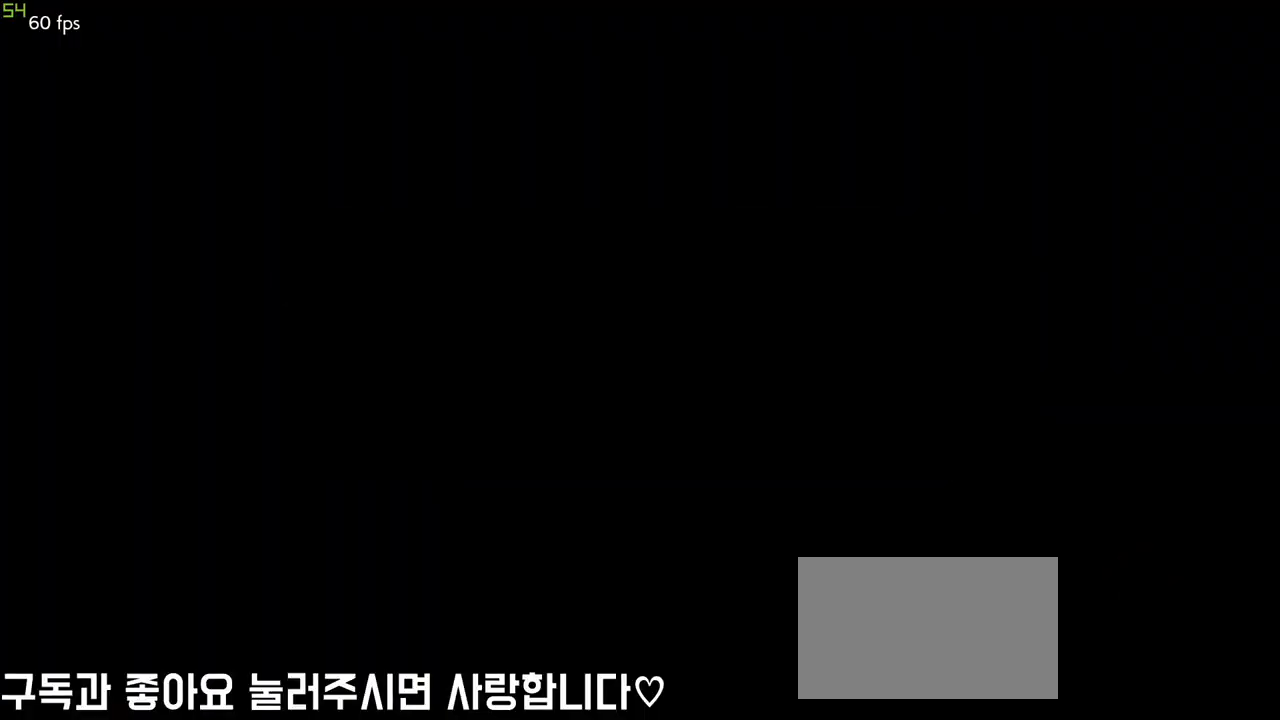
{"dt_ms": 500, "buttons": [], "left_stick": "center", "events": []}
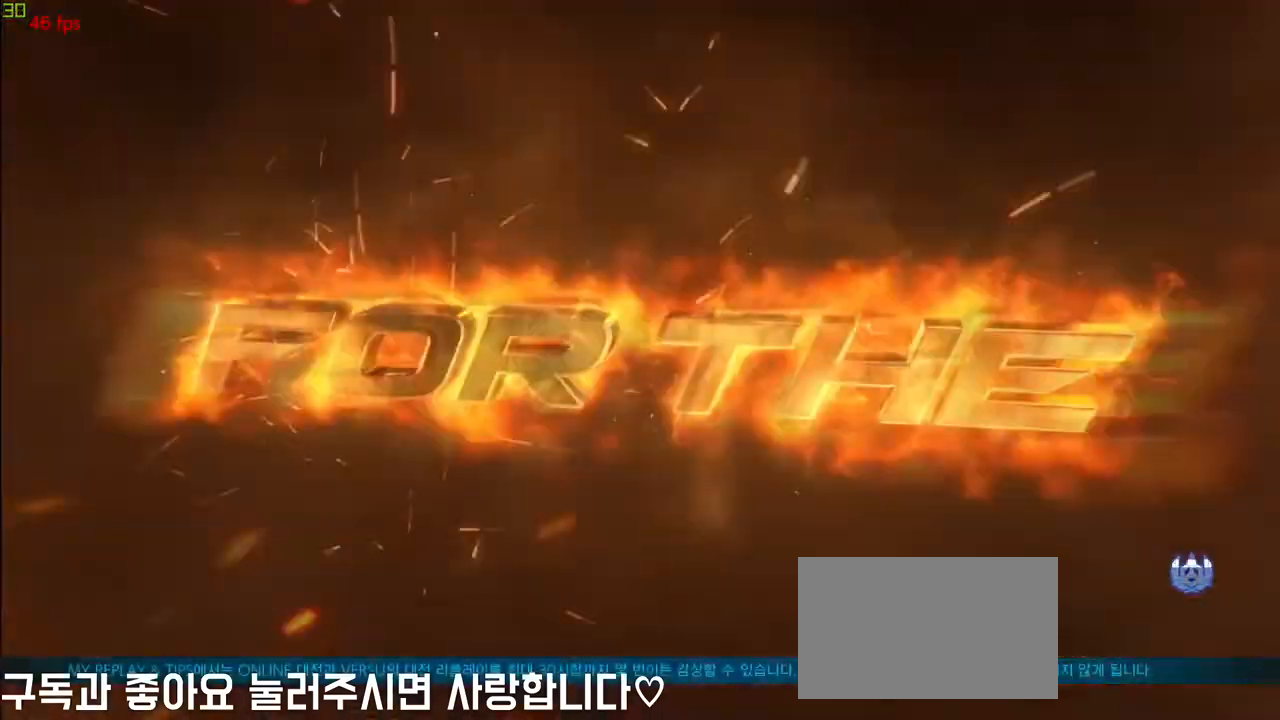
{"dt_ms": 500, "buttons": [], "left_stick": "right", "events": [[300, "left_stick", "right"], [367, "SQUARE", "down"], [367, "TRIANGLE", "down"], [383, "left_stick", "center"], [400, "TRIANGLE", "up"], [433, "SQUARE", "up"], [500, "left_stick", "right"]]}
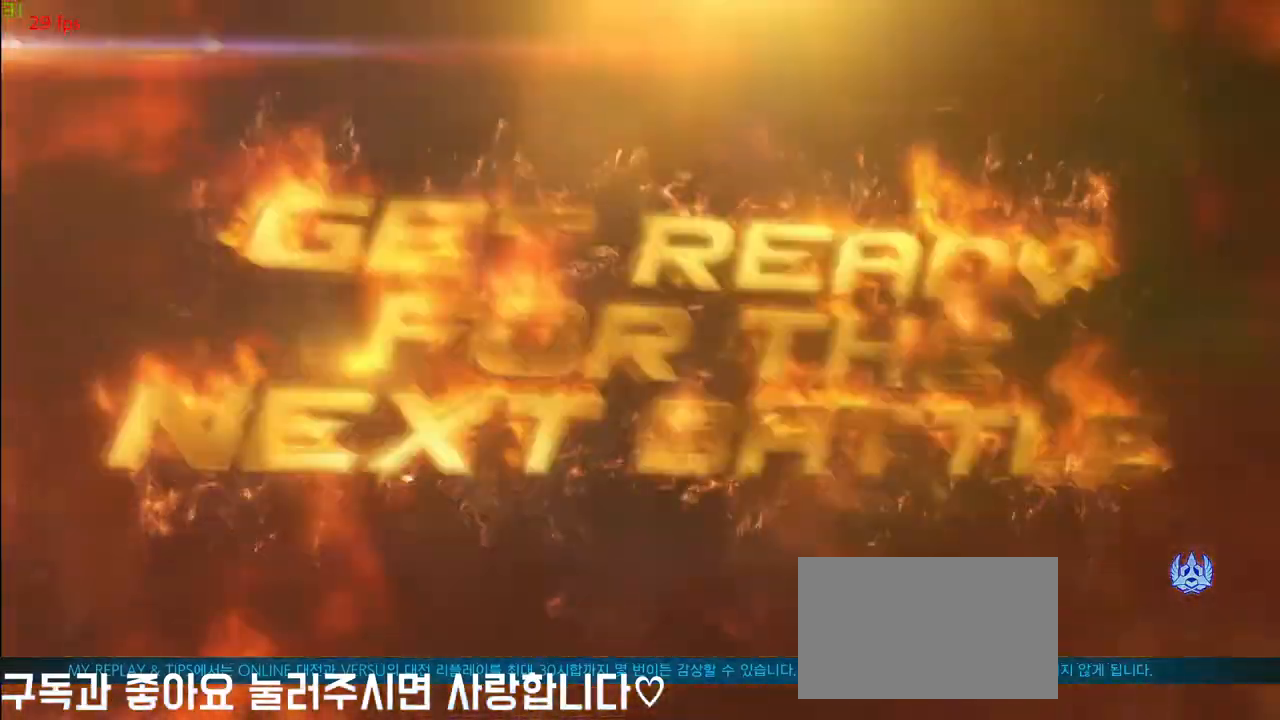
{"dt_ms": 500, "buttons": [], "left_stick": "center", "events": [[33, "SQUARE", "down"], [33, "TRIANGLE", "down"], [67, "left_stick", "center"], [83, "SQUARE", "up"], [100, "TRIANGLE", "up"]]}
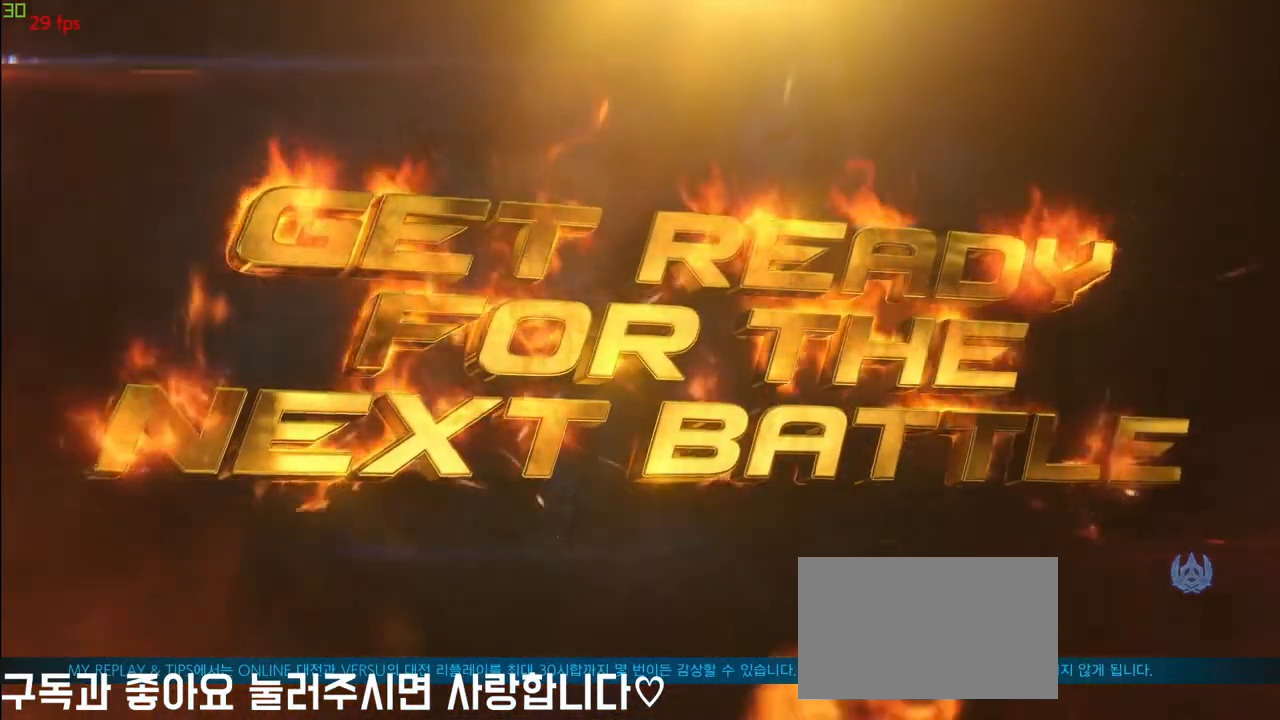
{"dt_ms": 500, "buttons": [], "left_stick": "center", "events": []}
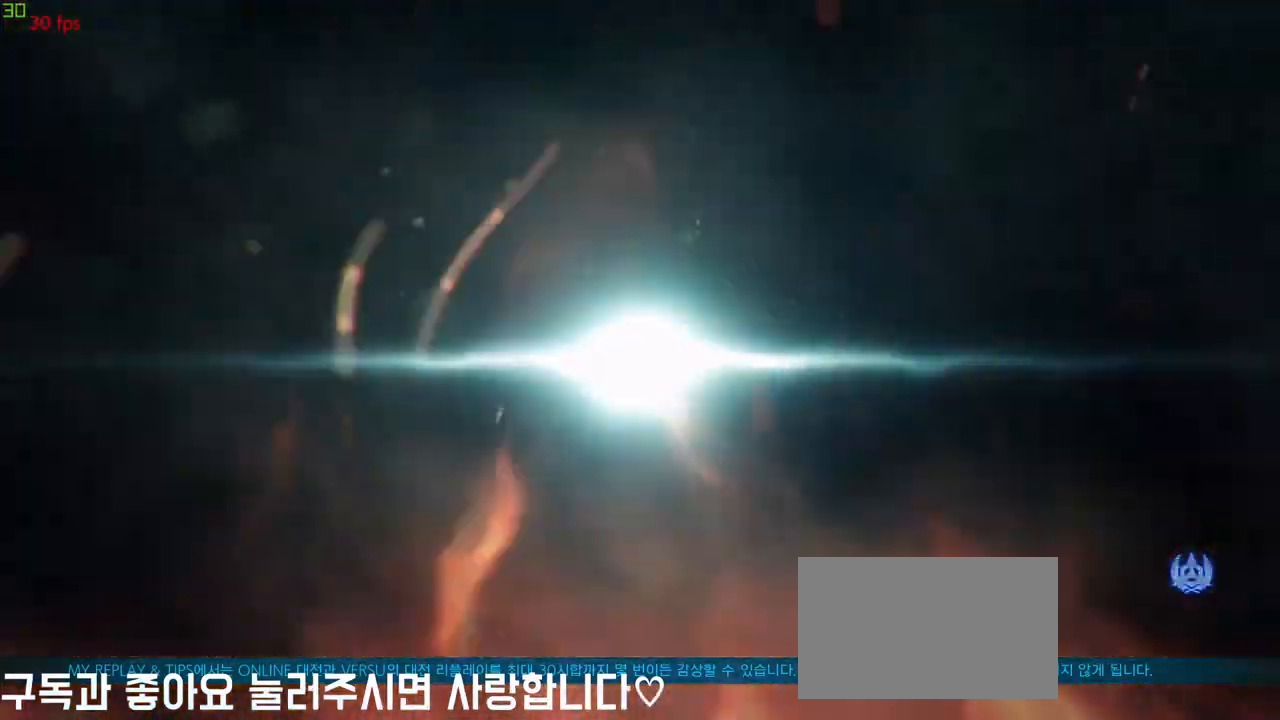
{"dt_ms": 500, "buttons": [], "left_stick": "center", "events": []}
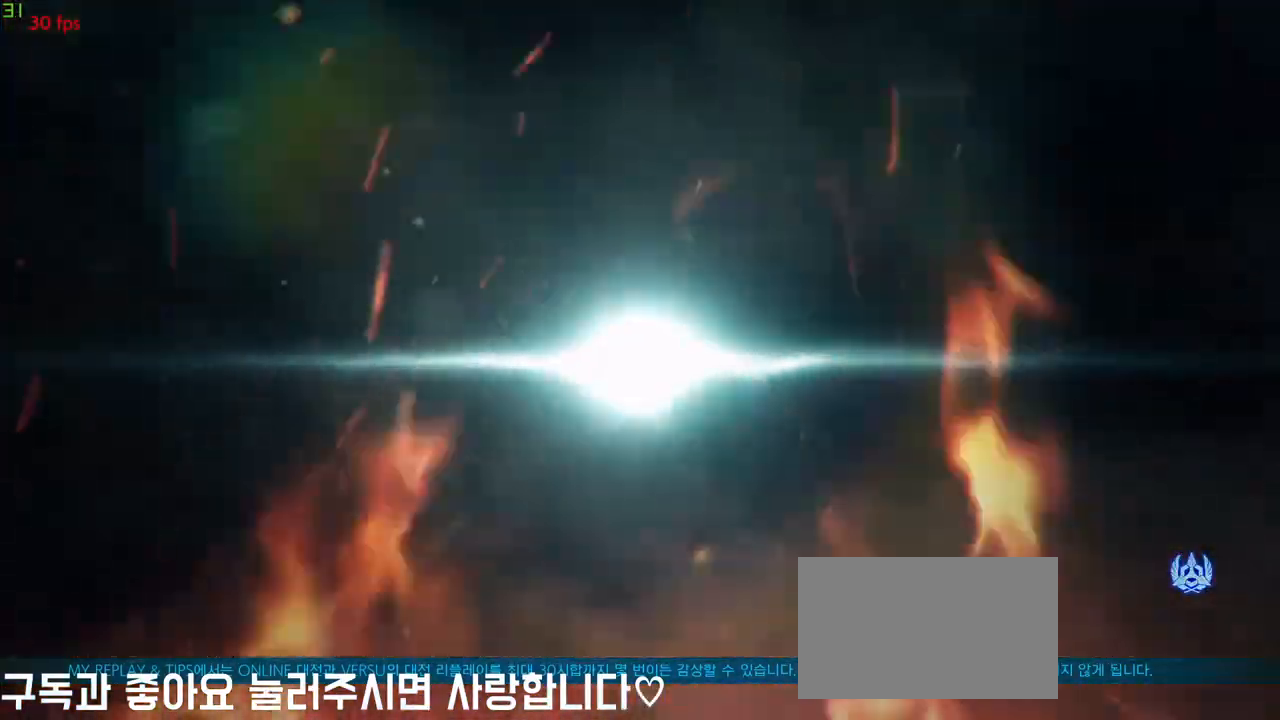
{"dt_ms": 500, "buttons": [], "left_stick": "center", "events": []}
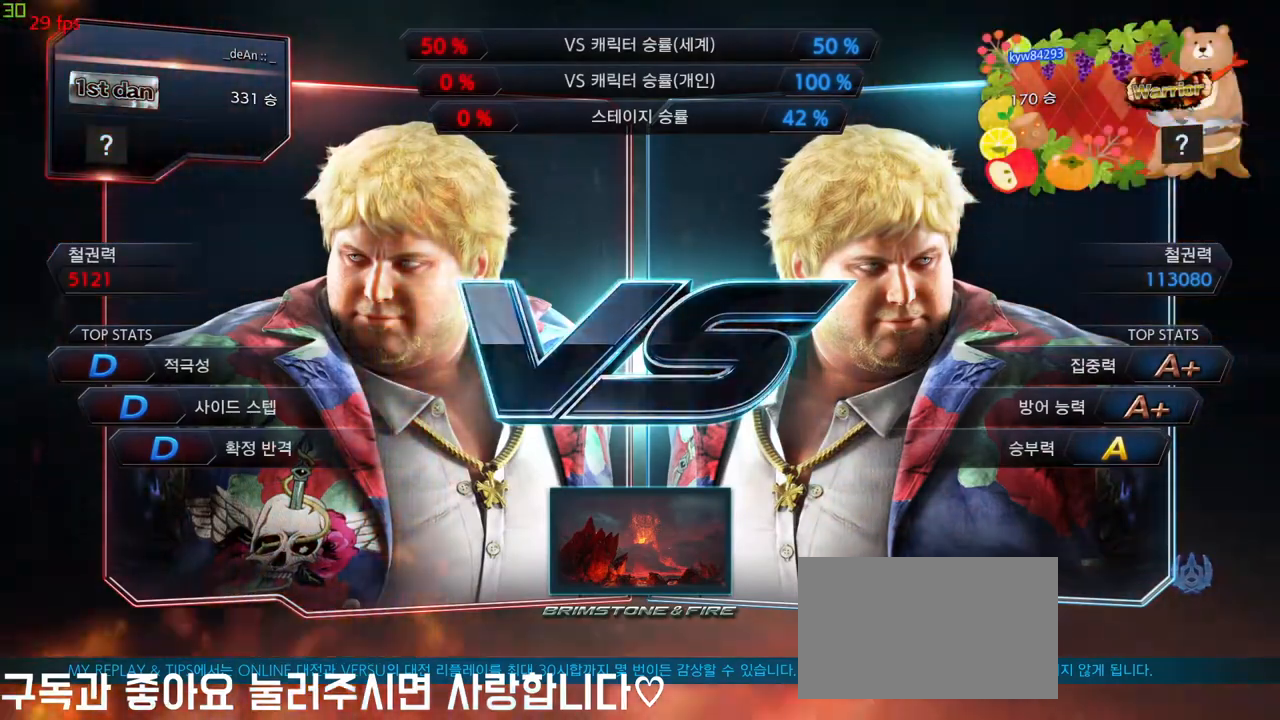
{"dt_ms": 500, "buttons": [], "left_stick": "center", "events": []}
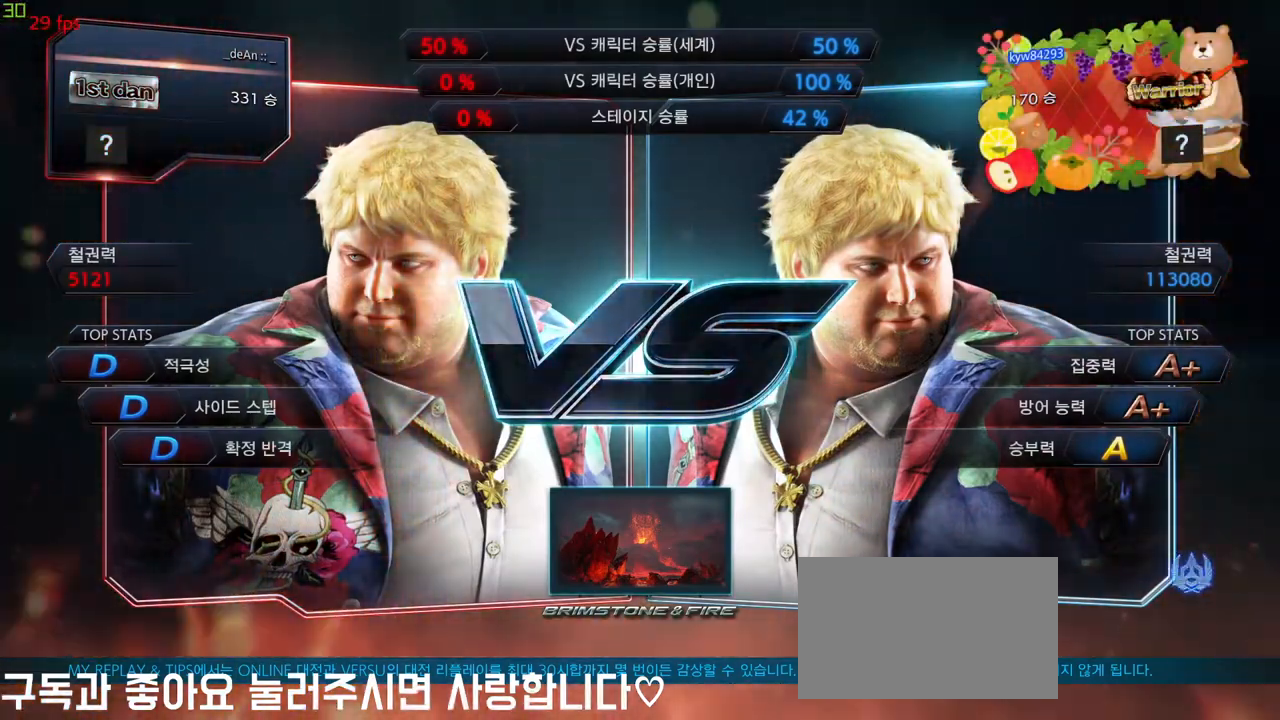
{"dt_ms": 500, "buttons": [], "left_stick": "center", "events": [[300, "left_stick", "right"], [350, "left_stick", "down"], [450, "left_stick", "down-right"], [500, "left_stick", "center"]]}
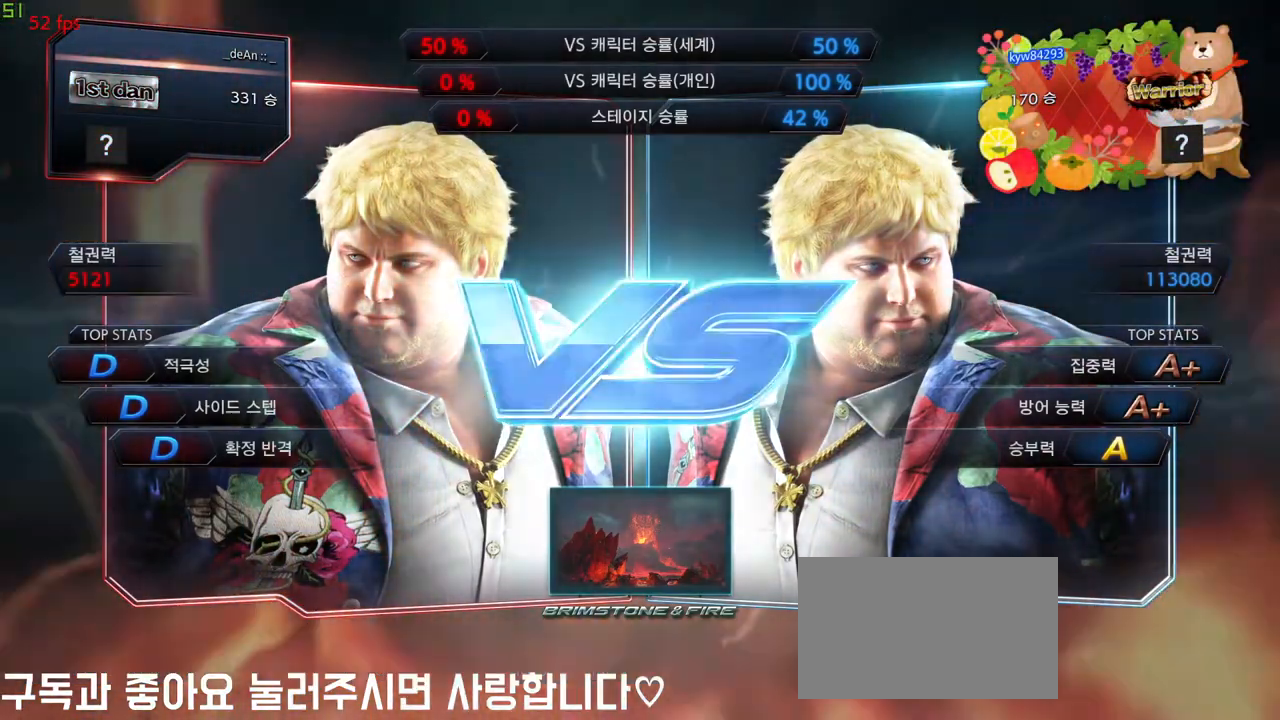
{"dt_ms": 1000, "buttons": [], "left_stick": "center", "events": [[817, "left_stick", "down"], [933, "left_stick", "center"]]}
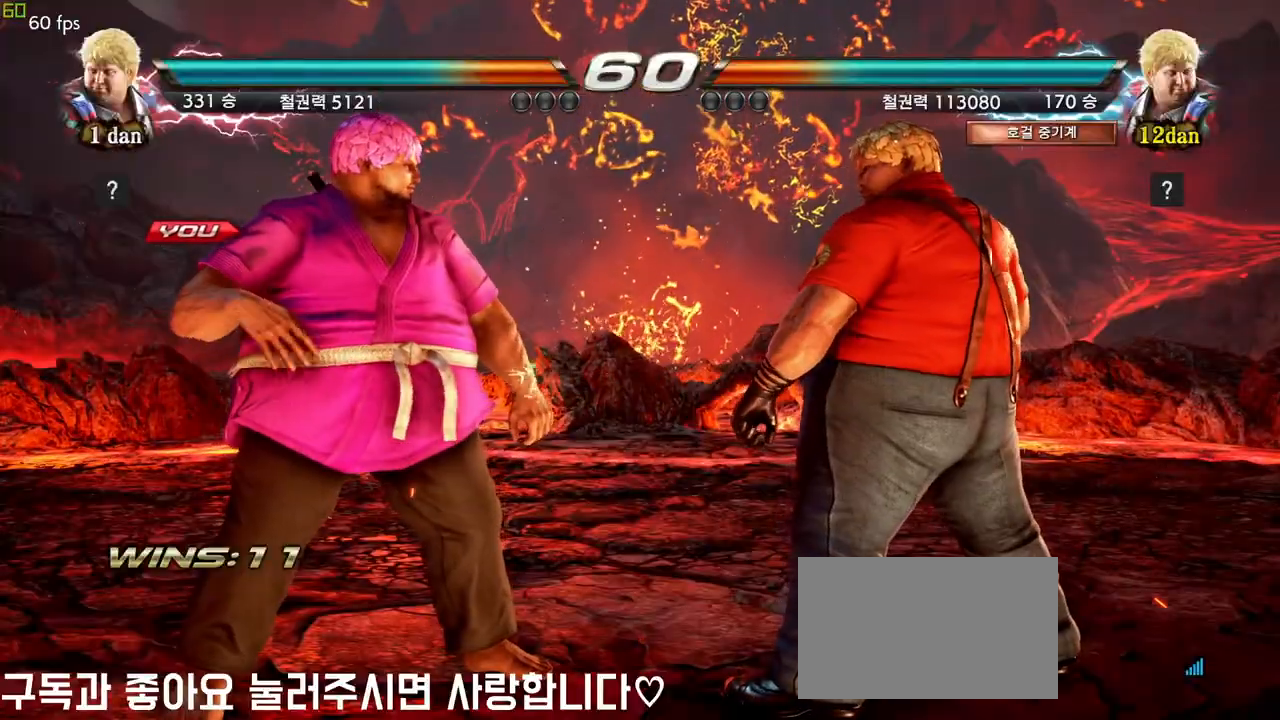
{"dt_ms": 500, "buttons": [], "left_stick": "center", "events": [[267, "left_stick", "right"], [350, "left_stick", "center"], [417, "left_stick", "down-right"], [500, "left_stick", "center"]]}
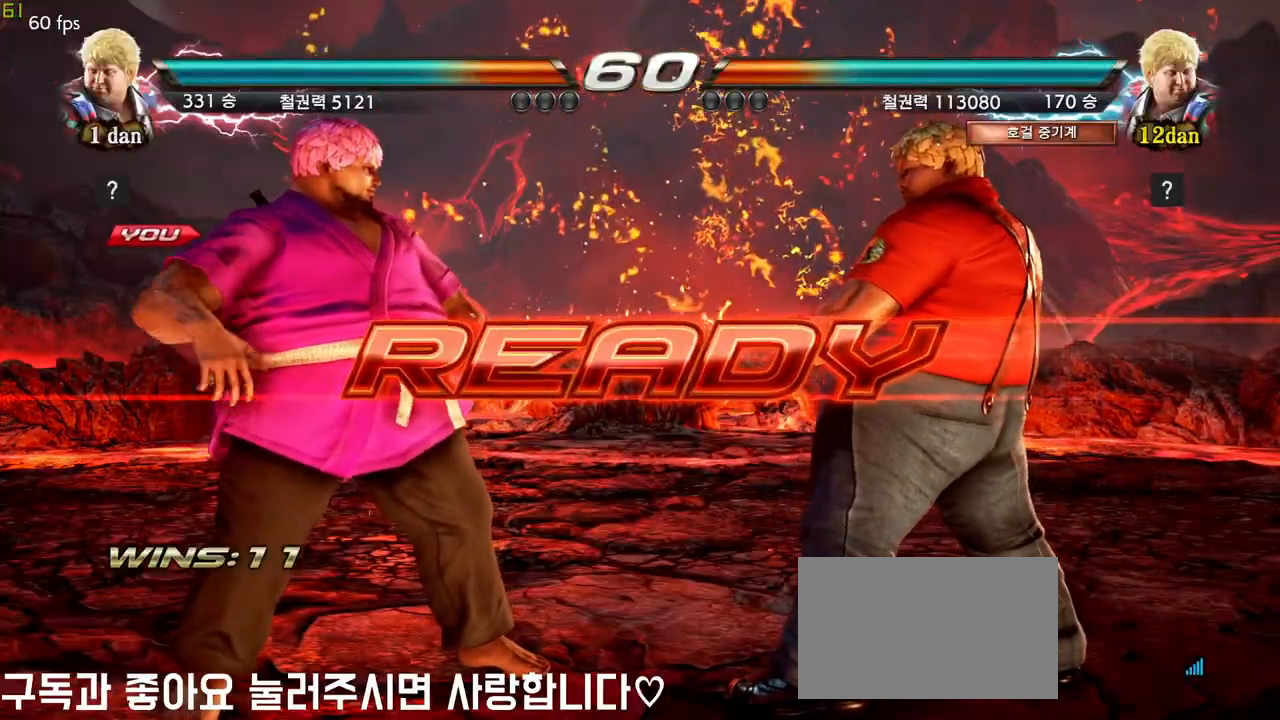
{"dt_ms": 500, "buttons": [], "left_stick": "center", "events": []}
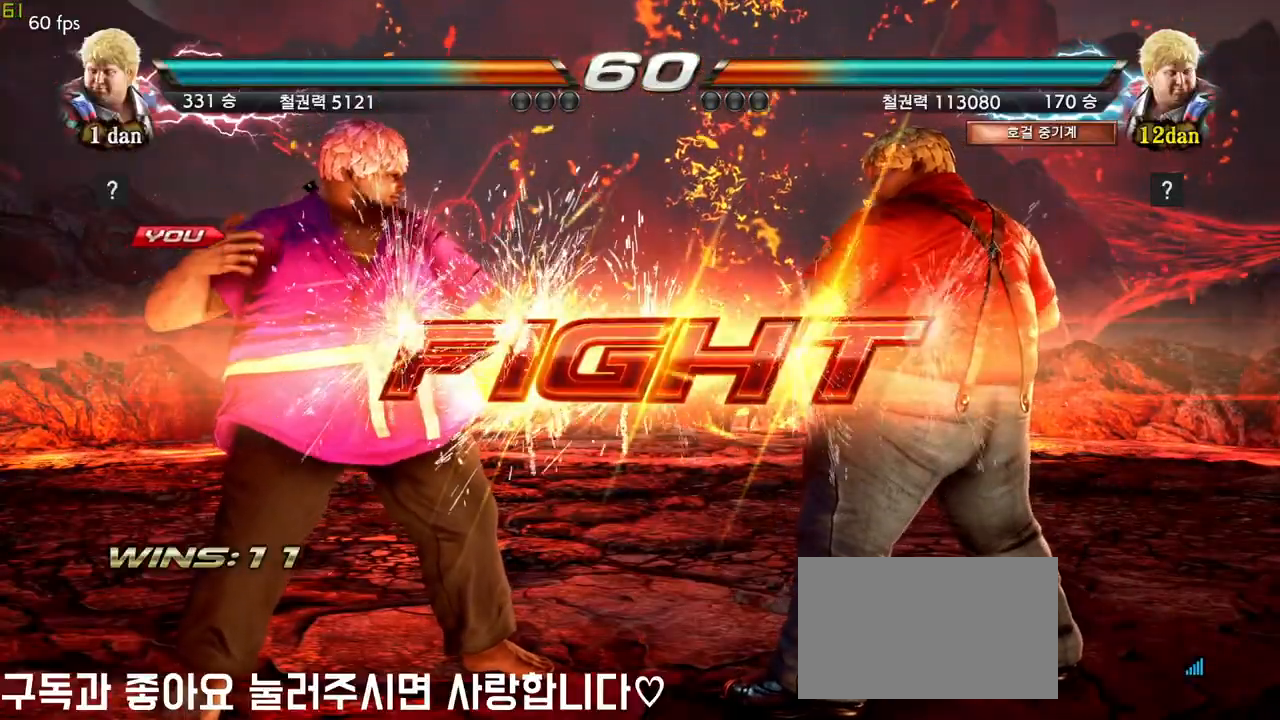
{"dt_ms": 500, "buttons": ["CIRCLE"], "left_stick": "down", "events": [[317, "left_stick", "right"], [383, "left_stick", "center"], [450, "left_stick", "down"], [467, "CIRCLE", "down"]]}
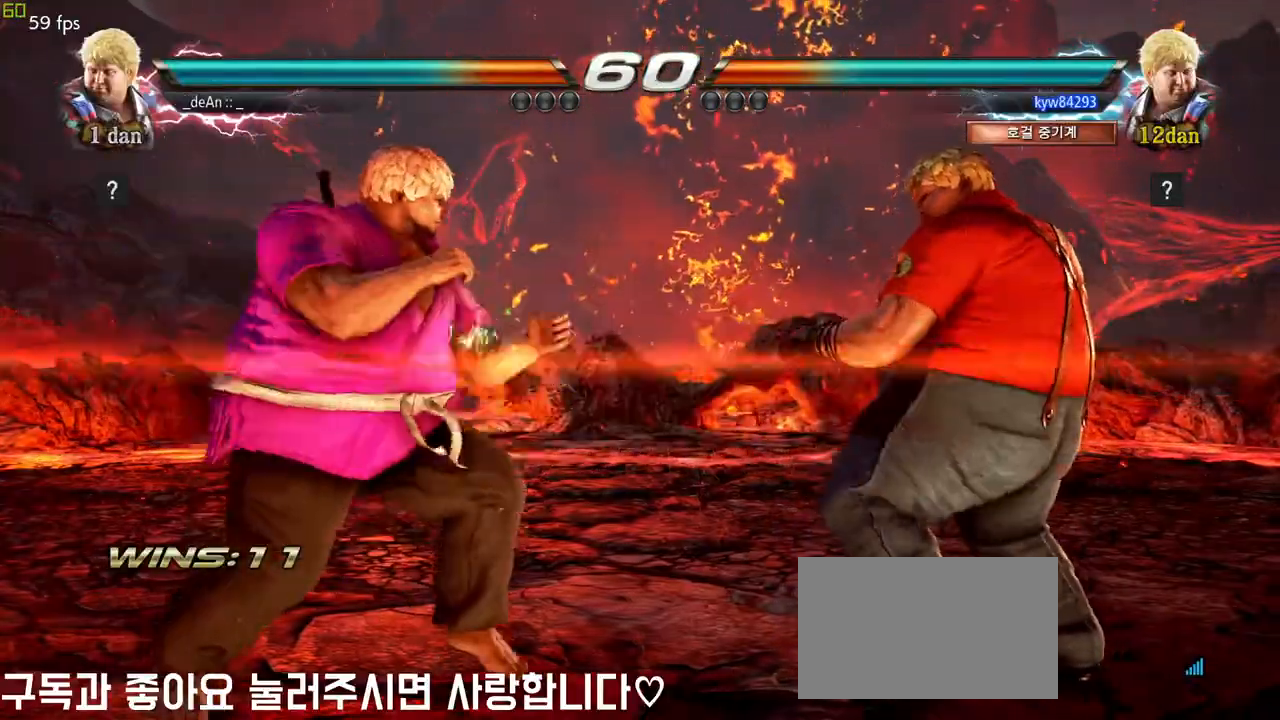
{"dt_ms": 500, "buttons": [], "left_stick": "left", "events": [[17, "left_stick", "right"], [33, "CIRCLE", "up"], [100, "SQUARE", "down"], [100, "TRIANGLE", "down"], [167, "SQUARE", "up"], [183, "TRIANGLE", "up"], [200, "TRIANGLE", "down"], [217, "SQUARE", "down"], [250, "left_stick", "center"], [317, "left_stick", "left"], [450, "SQUARE", "up"], [450, "TRIANGLE", "up"]]}
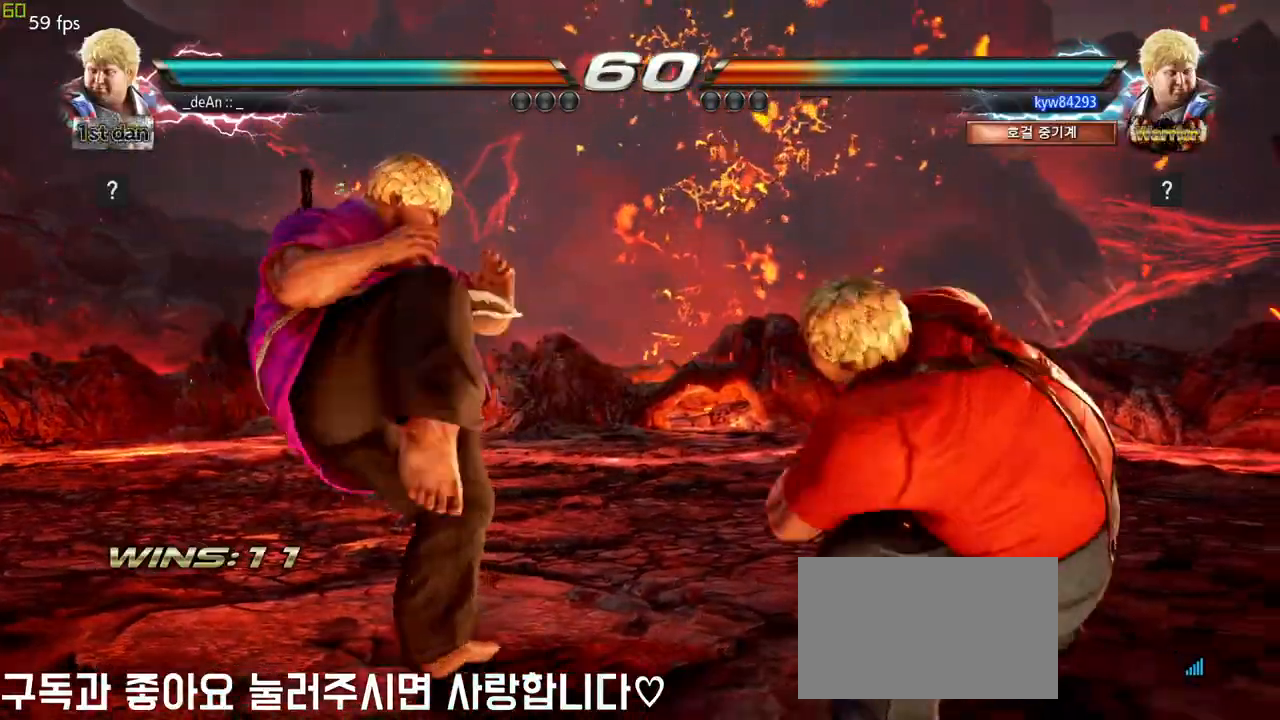
{"dt_ms": 500, "buttons": [], "left_stick": "left", "events": []}
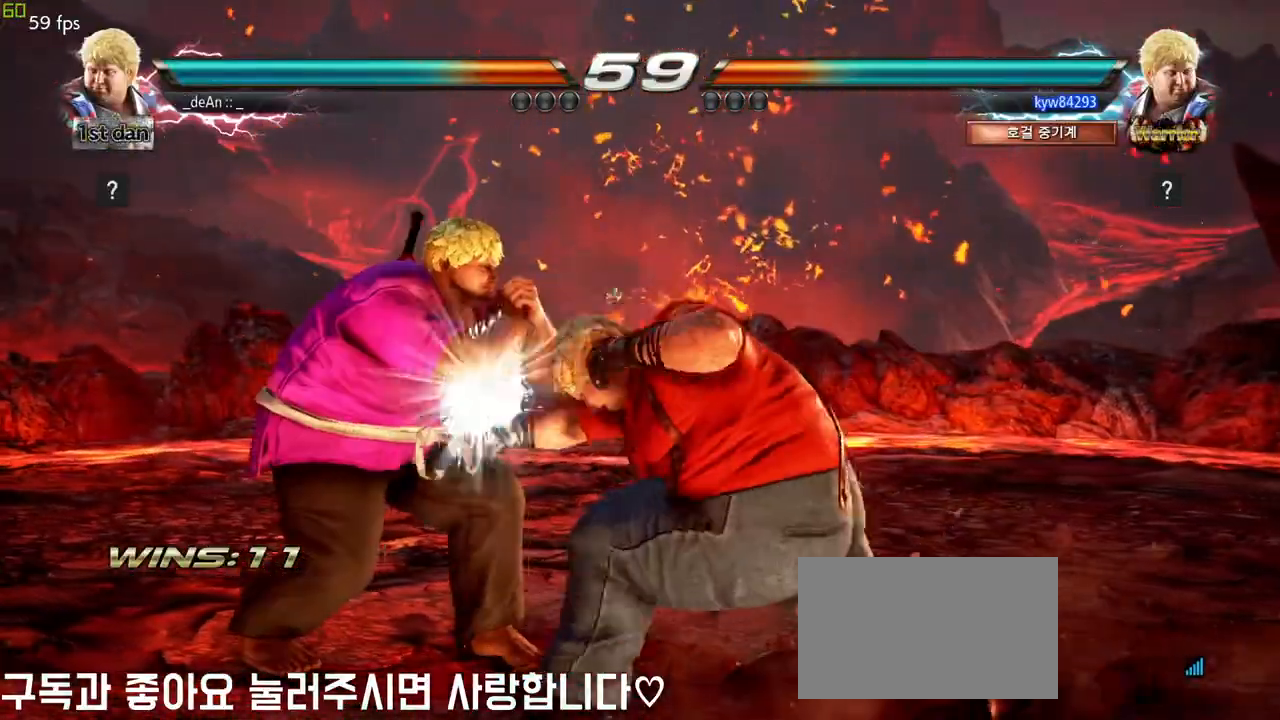
{"dt_ms": 500, "buttons": [], "left_stick": "left", "events": []}
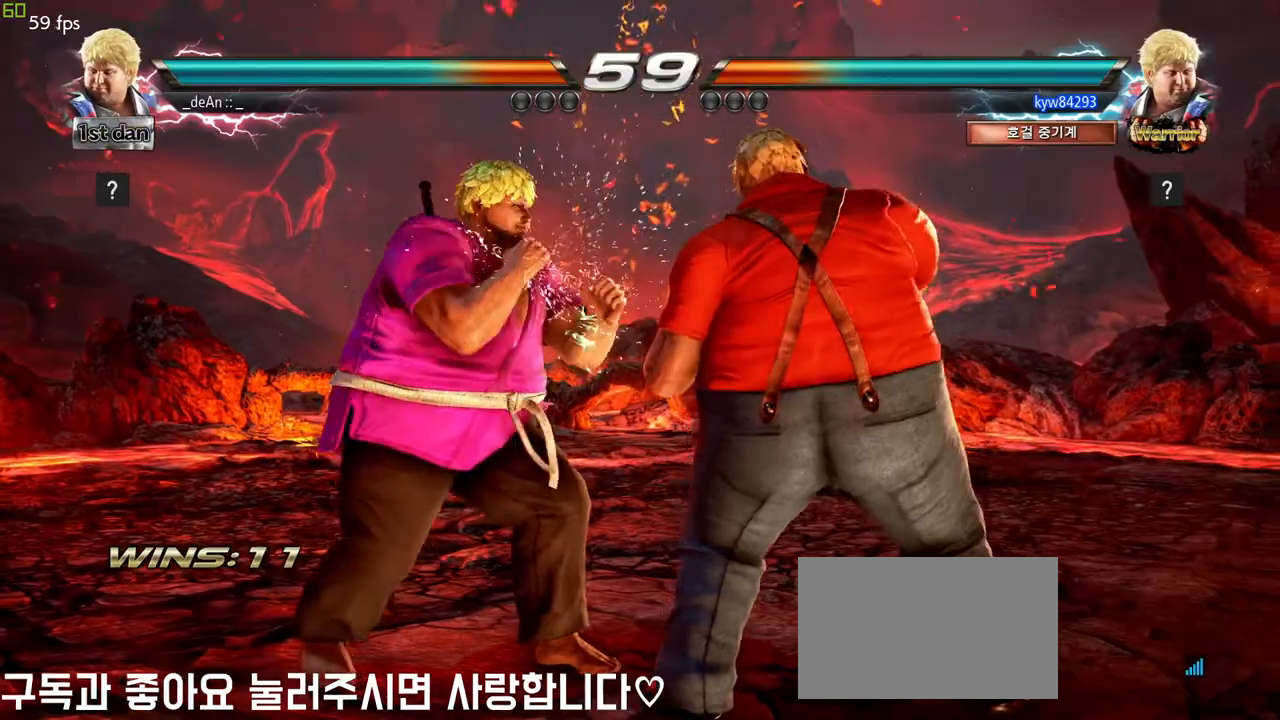
{"dt_ms": 500, "buttons": [], "left_stick": "center", "events": [[133, "SQUARE", "down"], [133, "left_stick", "center"], [217, "TRIANGLE", "down"], [317, "SQUARE", "up"], [367, "TRIANGLE", "up"]]}
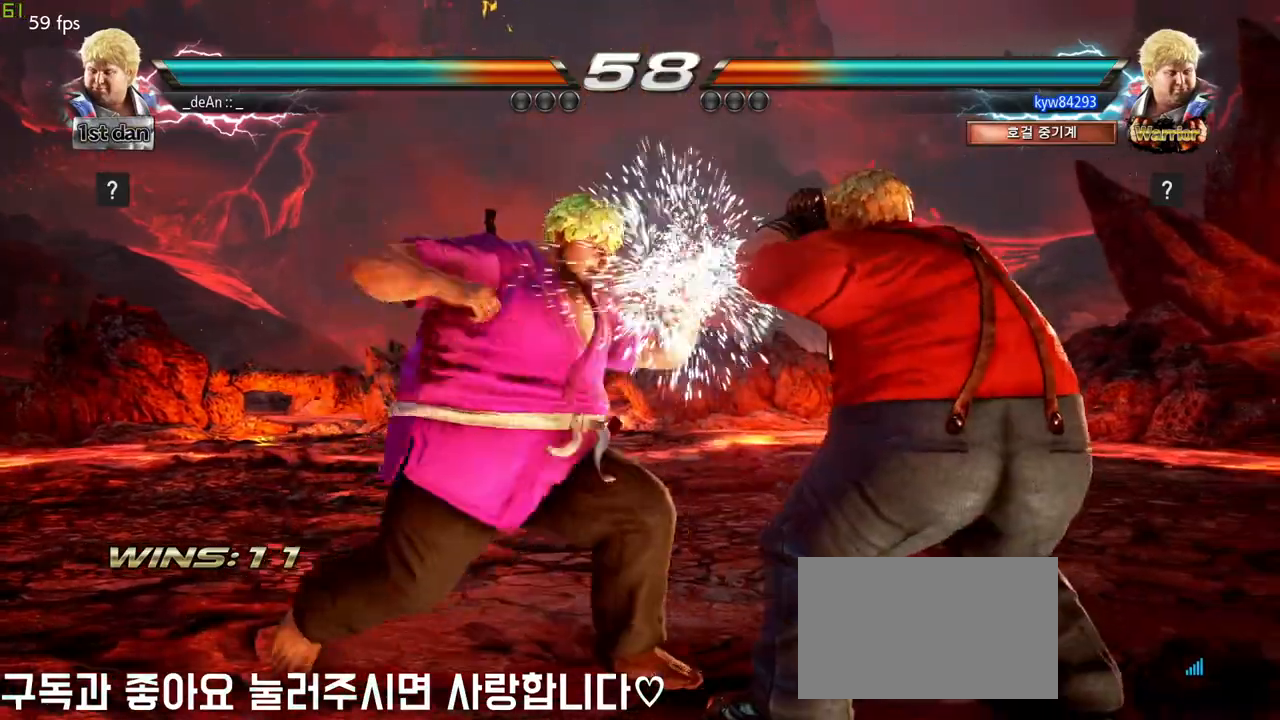
{"dt_ms": 500, "buttons": [], "left_stick": "center", "events": [[367, "left_stick", "right"], [433, "left_stick", "center"]]}
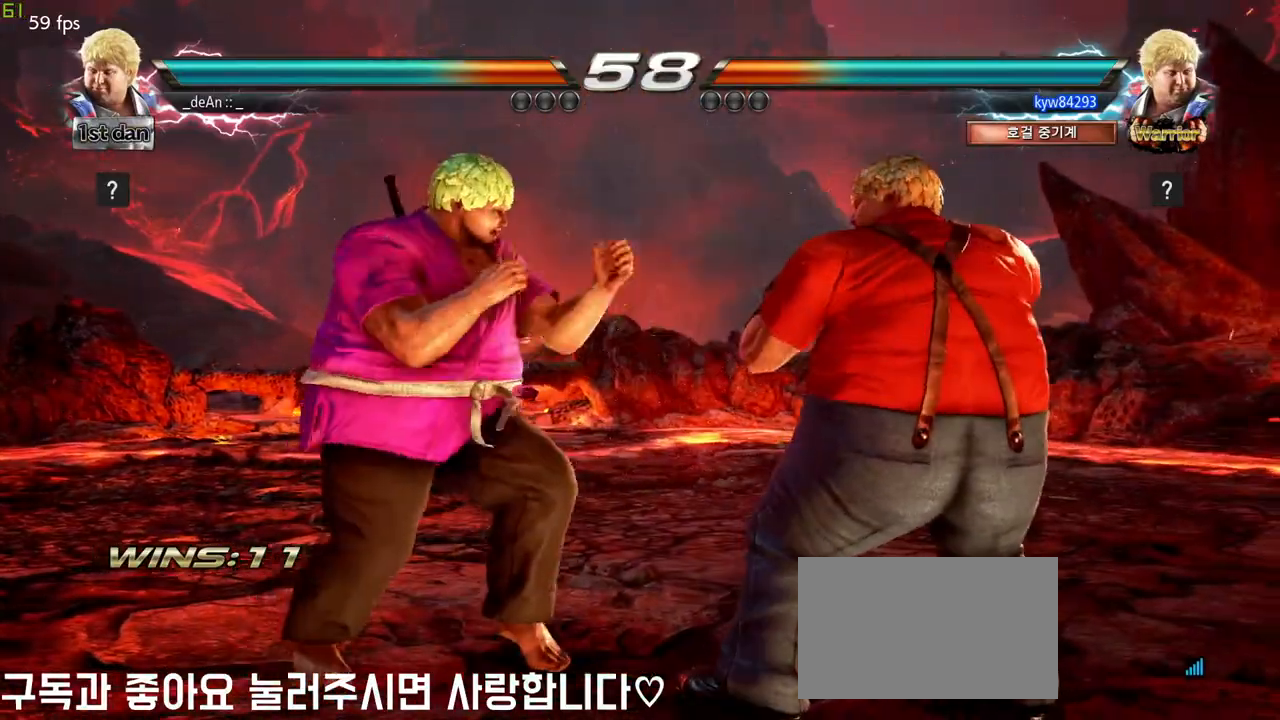
{"dt_ms": 500, "buttons": ["SQUARE", "TRIANGLE"], "left_stick": "left", "events": [[17, "left_stick", "down-right"], [33, "CIRCLE", "down"], [100, "CIRCLE", "up"], [183, "SQUARE", "down"], [183, "TRIANGLE", "down"], [250, "left_stick", "center"], [300, "SQUARE", "up"], [300, "TRIANGLE", "up"], [317, "left_stick", "left"], [350, "SQUARE", "down"], [350, "TRIANGLE", "down"], [433, "TRIANGLE", "up"], [450, "SQUARE", "up"], [500, "SQUARE", "down"], [500, "TRIANGLE", "down"]]}
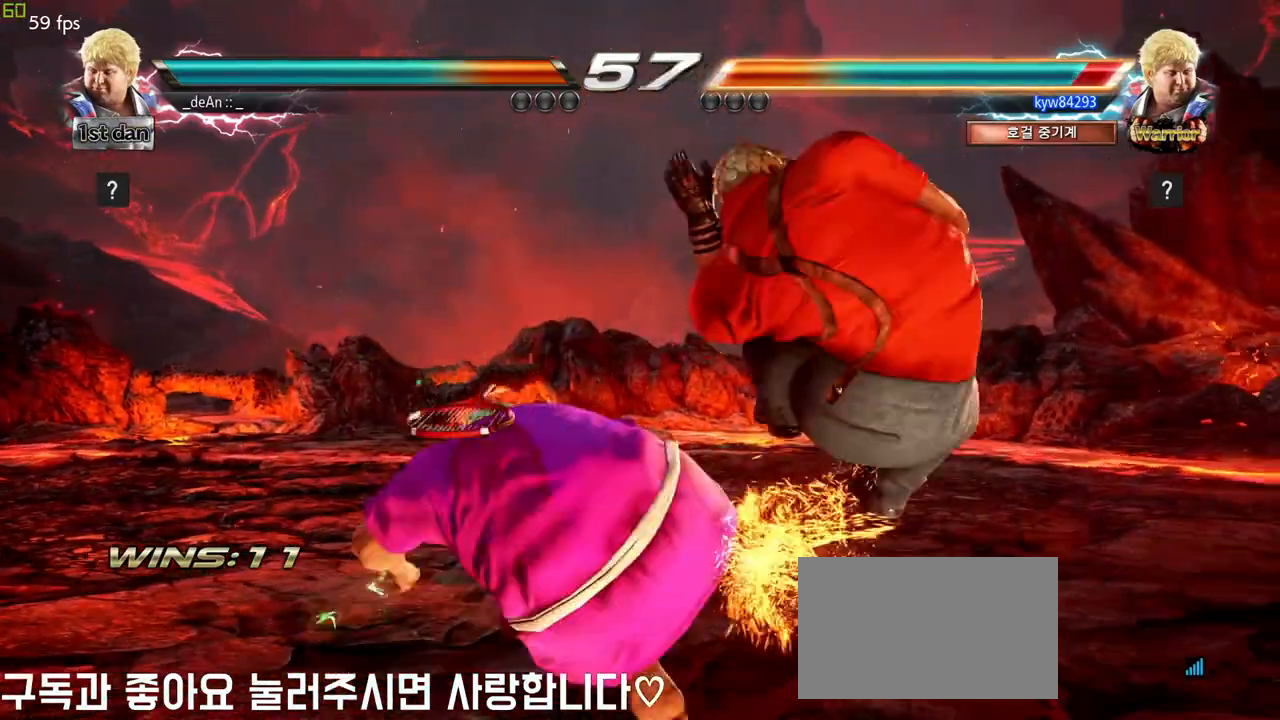
{"dt_ms": 500, "buttons": [], "left_stick": "center", "events": [[67, "left_stick", "center"], [100, "SQUARE", "up"], [100, "TRIANGLE", "up"], [133, "TRIANGLE", "down"], [150, "SQUARE", "down"], [233, "SQUARE", "up"], [300, "SQUARE", "down"], [433, "TRIANGLE", "up"], [450, "SQUARE", "up"]]}
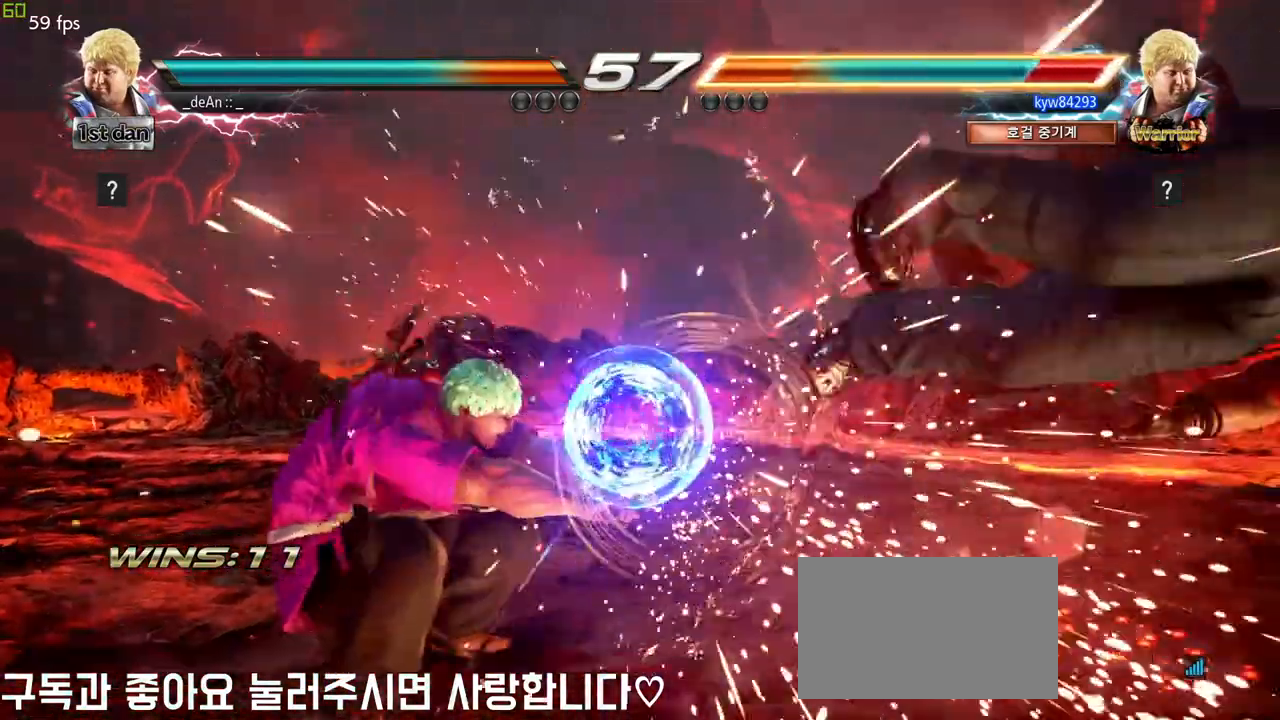
{"dt_ms": 500, "buttons": [], "left_stick": "right", "events": [[250, "left_stick", "right"], [300, "left_stick", "center"], [433, "left_stick", "right"]]}
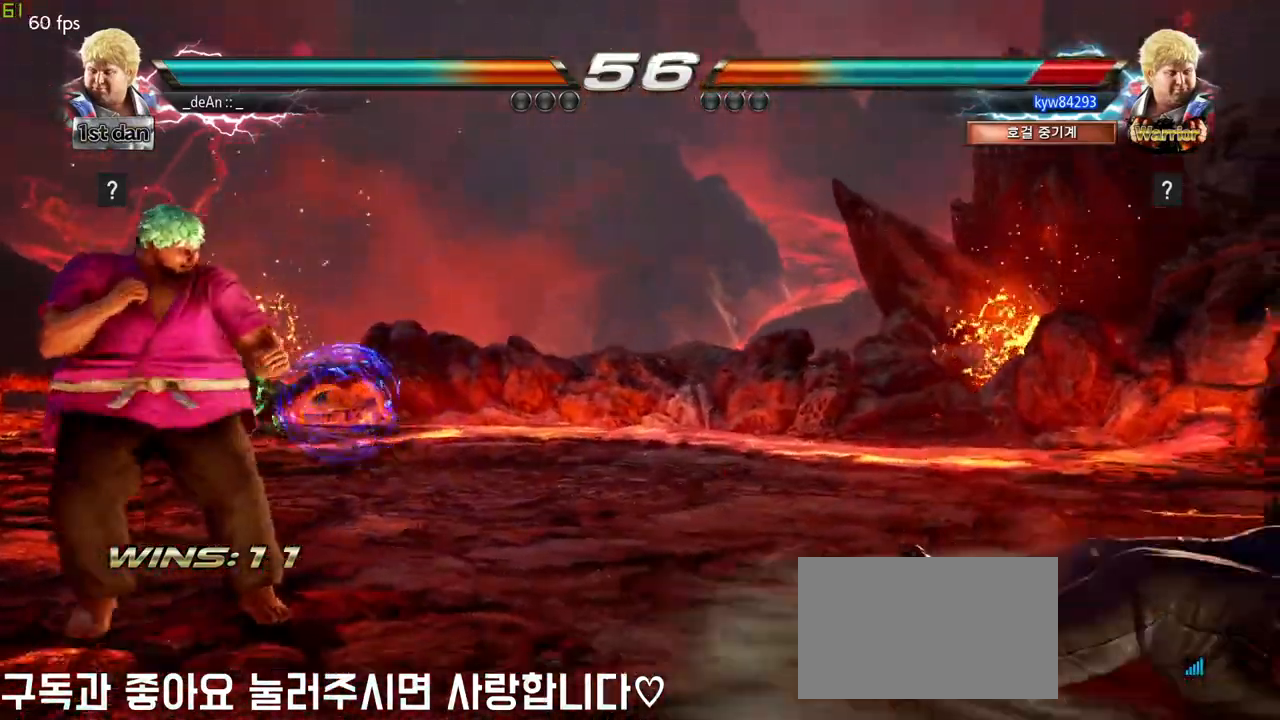
{"dt_ms": 500, "buttons": [], "left_stick": "center", "events": [[200, "left_stick", "center"], [250, "left_stick", "left"], [317, "left_stick", "center"], [400, "left_stick", "left"], [483, "left_stick", "center"]]}
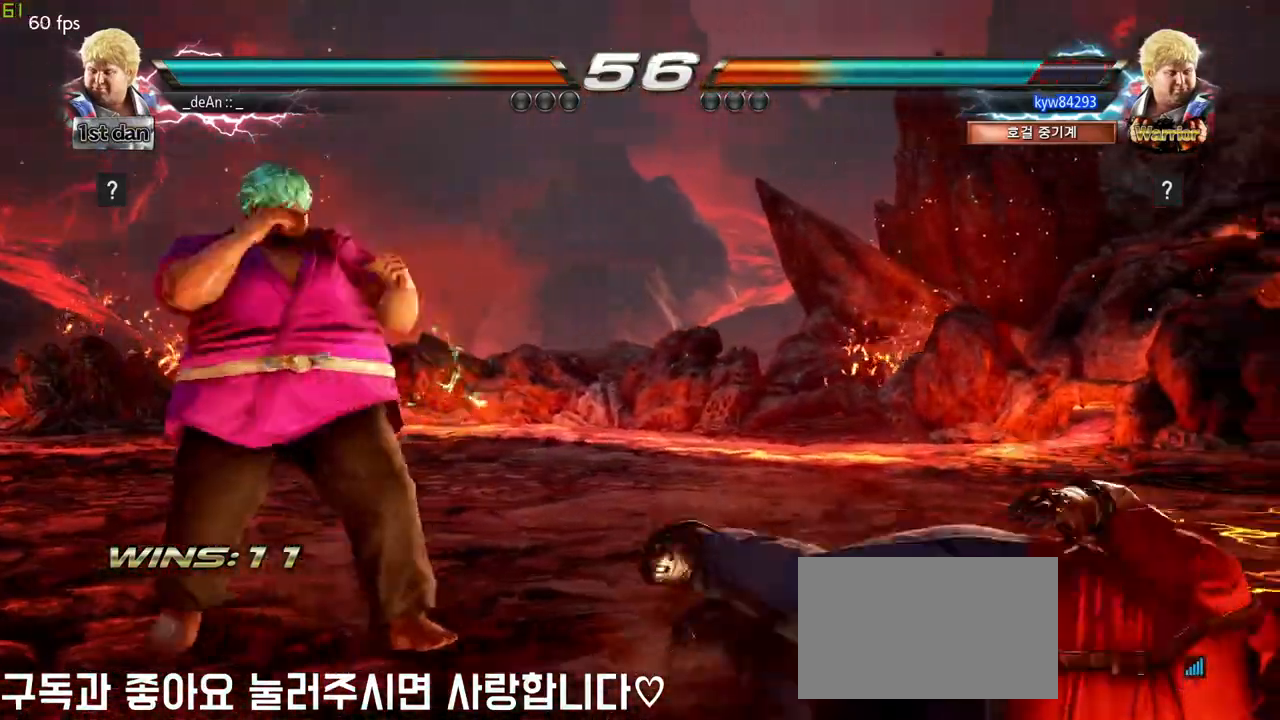
{"dt_ms": 500, "buttons": ["SQUARE"], "left_stick": "down-left", "events": [[83, "left_stick", "right"], [167, "left_stick", "center"], [250, "left_stick", "right"], [333, "left_stick", "center"], [417, "left_stick", "down-left"], [433, "SQUARE", "down"]]}
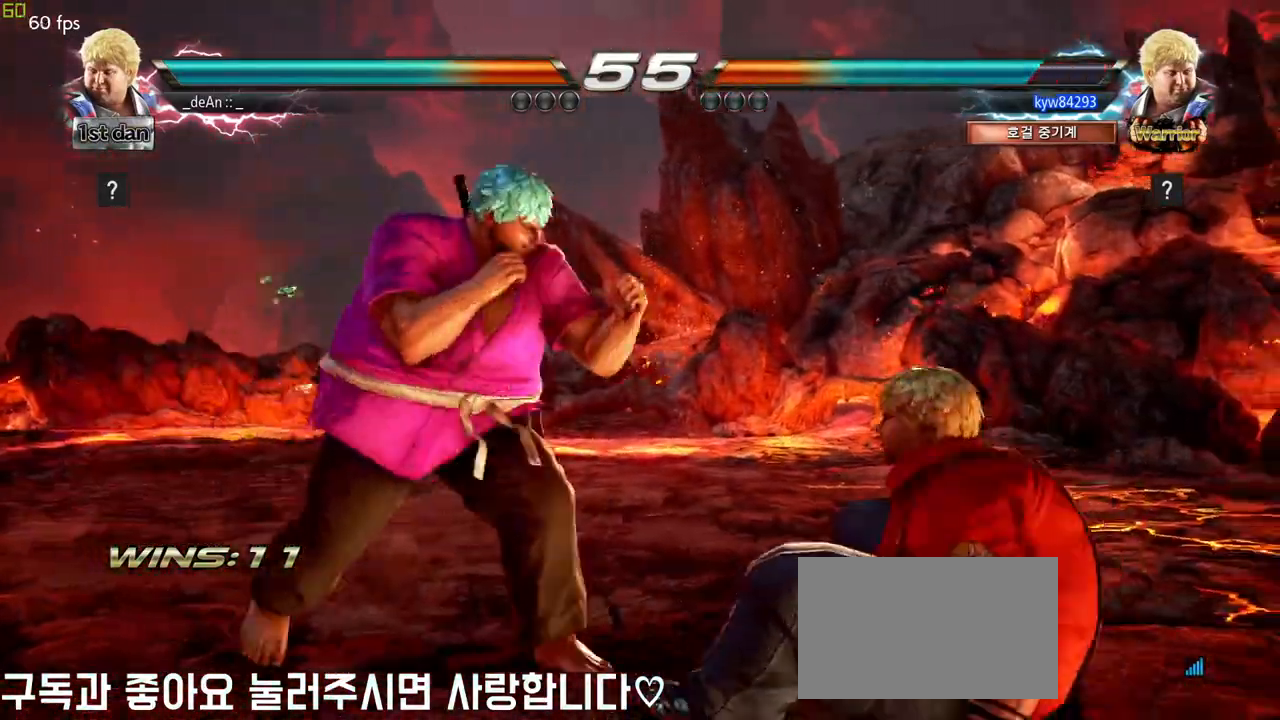
{"dt_ms": 500, "buttons": [], "left_stick": "center", "events": [[17, "SQUARE", "up"], [33, "left_stick", "center"]]}
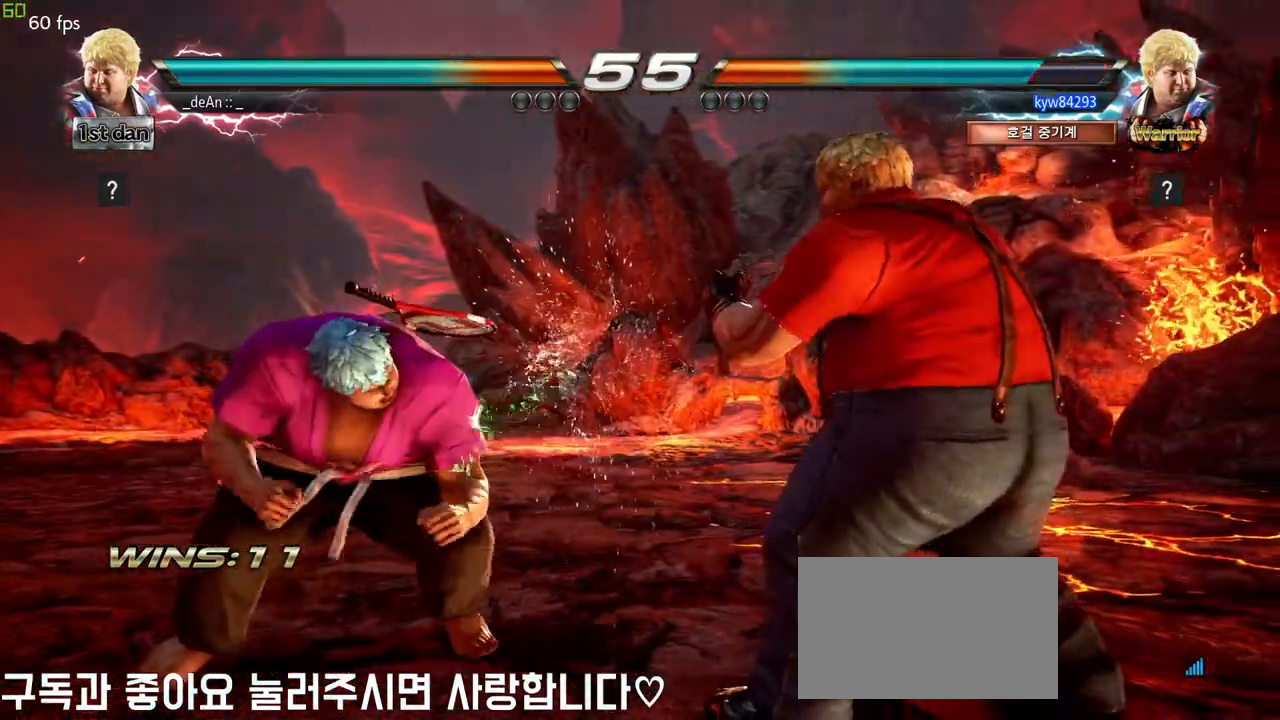
{"dt_ms": 500, "buttons": [], "left_stick": "center", "events": [[17, "TRIANGLE", "down"], [183, "TRIANGLE", "up"]]}
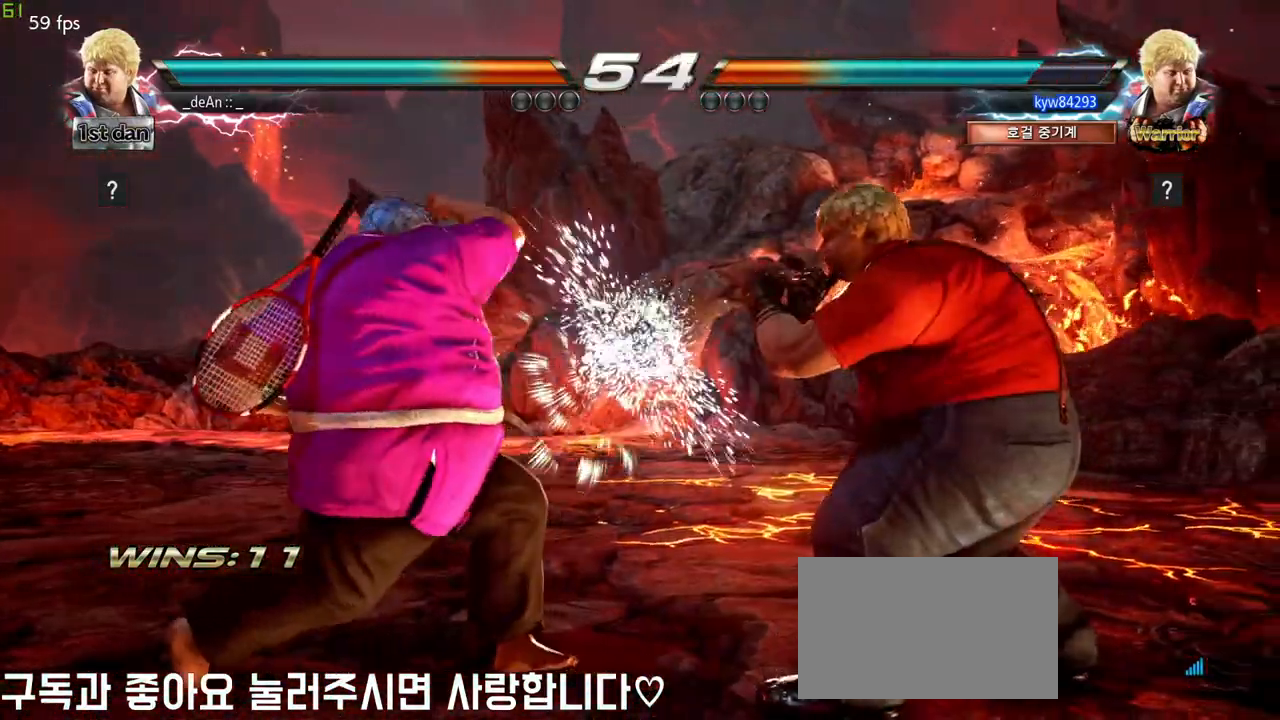
{"dt_ms": 500, "buttons": ["CIRCLE"], "left_stick": "center", "events": [[117, "SQUARE", "down"], [150, "left_stick", "down"], [233, "SQUARE", "up"], [267, "CIRCLE", "down"], [350, "left_stick", "center"], [400, "CIRCLE", "up"], [450, "CIRCLE", "down"]]}
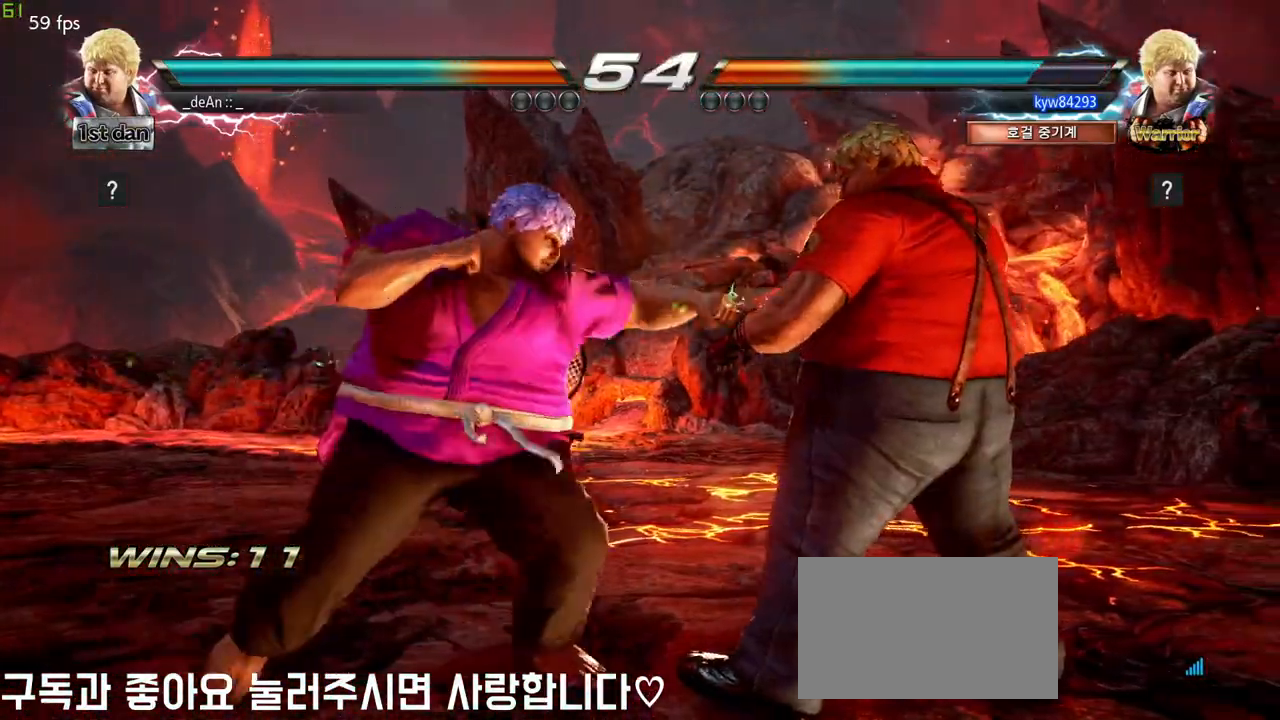
{"dt_ms": 500, "buttons": [], "left_stick": "center", "events": [[200, "CIRCLE", "up"], [250, "CIRCLE", "down"], [433, "CIRCLE", "up"]]}
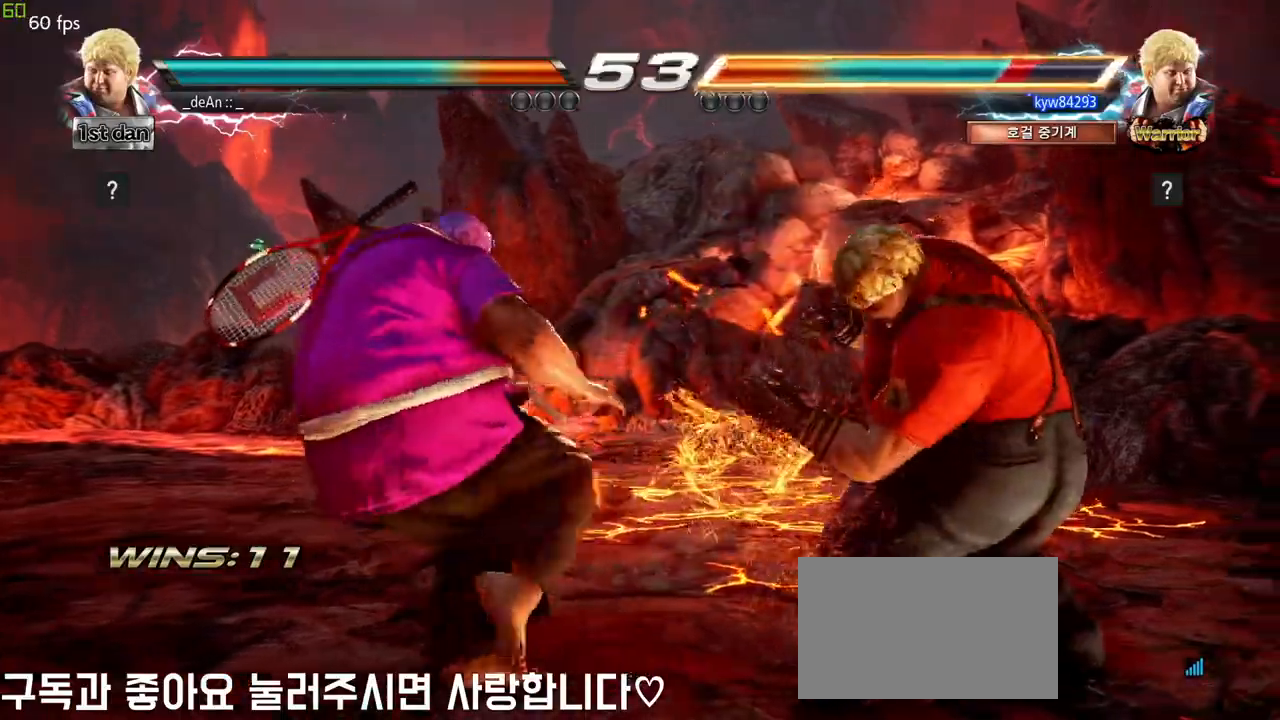
{"dt_ms": 1000, "buttons": [], "left_stick": "left", "events": [[167, "left_stick", "down-left"], [200, "SQUARE", "down"], [217, "TRIANGLE", "down"], [267, "SQUARE", "up"], [283, "TRIANGLE", "up"], [367, "left_stick", "center"], [817, "left_stick", "left"]]}
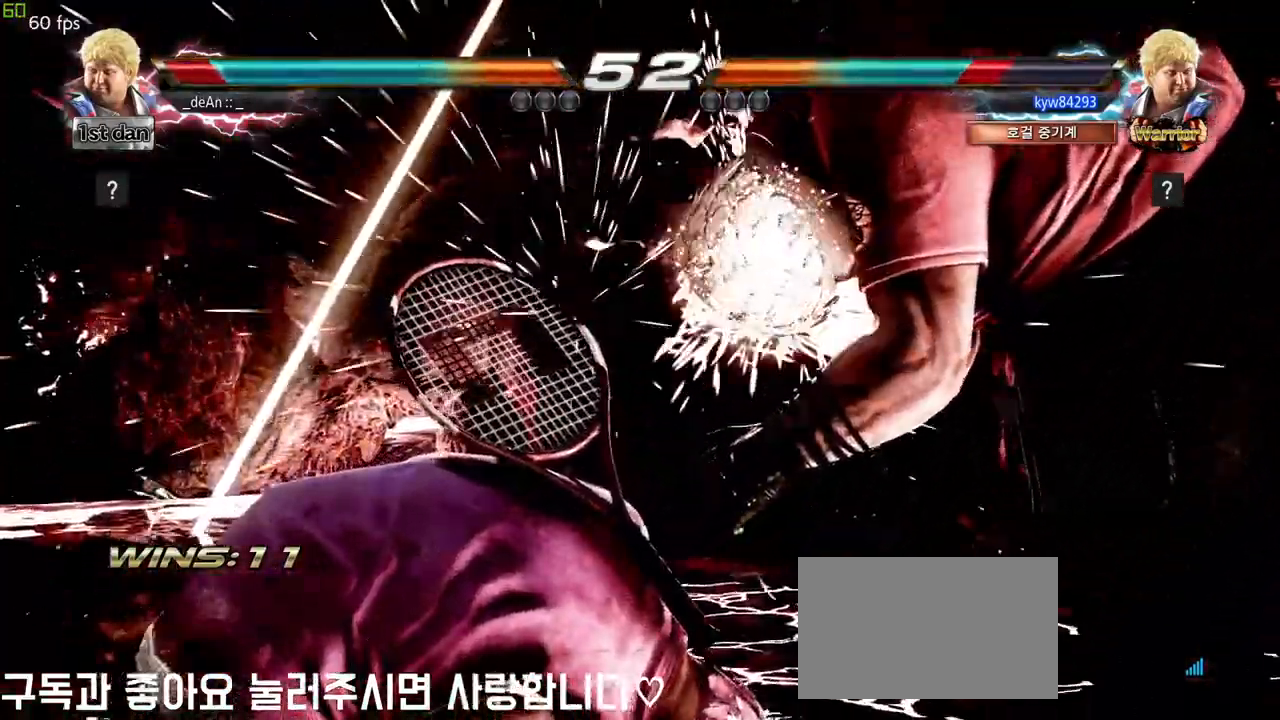
{"dt_ms": 500, "buttons": ["SQUARE"], "left_stick": "center", "events": [[283, "left_stick", "center"], [500, "SQUARE", "down"]]}